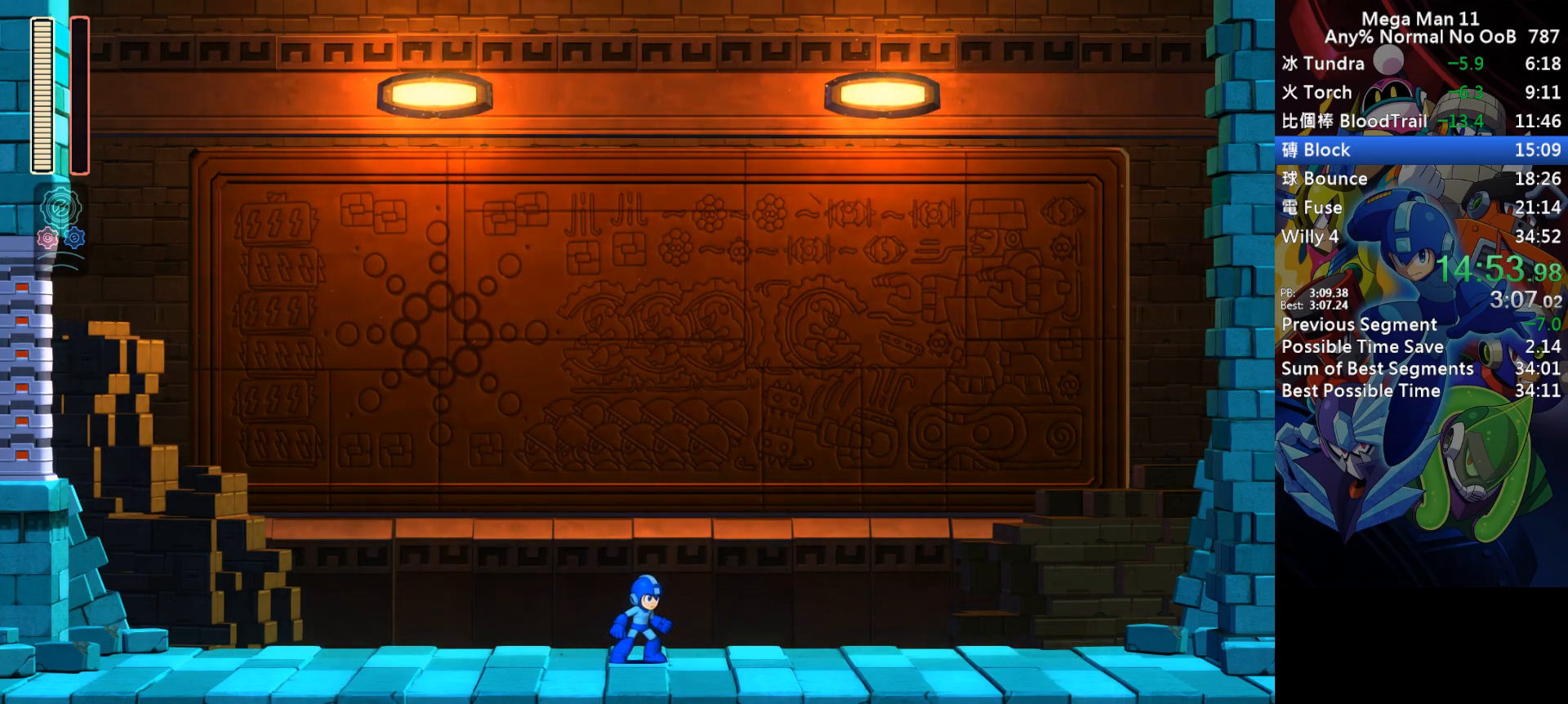
Gameplay with keyboard; each line is a JSON object with the keys held at the frame after it. "events" lists presses ("down") and releases ("up") of "1", "2", "3", "4", "a", "c", "d", "down", "e", "f", "left", "num1", "num2", "num3", "num4", "num5", "num6", "num7", "num8", "num9", "q", "r", "return", "right", "s", "space", "up", "w" and "z" between this image and that frame as [ms after this image, input, new state], when the widget could be followed in between. No other keys are recorded. Mouse input is not recorded.
{"keys": [], "events": [[233, "r", "down"], [300, "r", "up"], [417, "r", "down"], [467, "r", "up"]]}
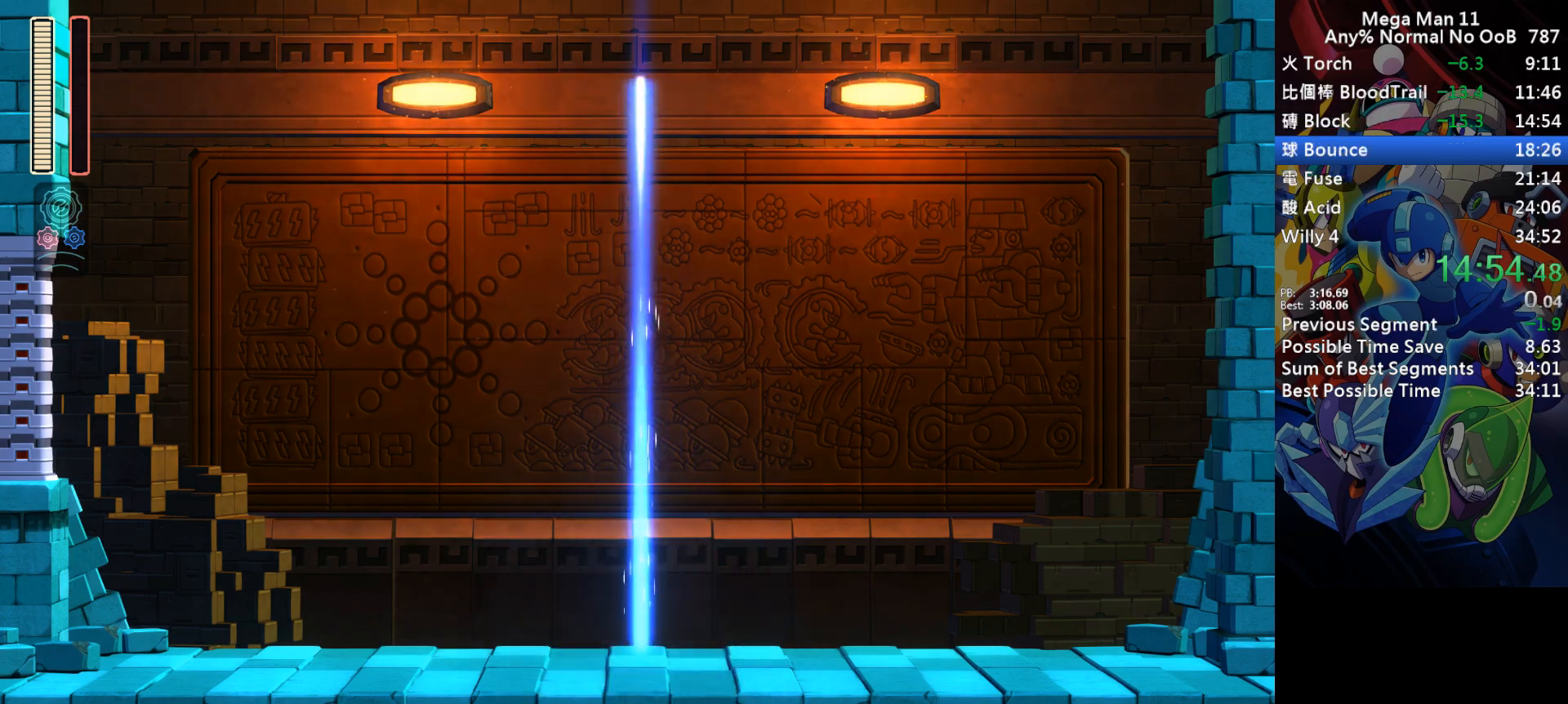
{"keys": ["return"], "events": [[500, "return", "down"]]}
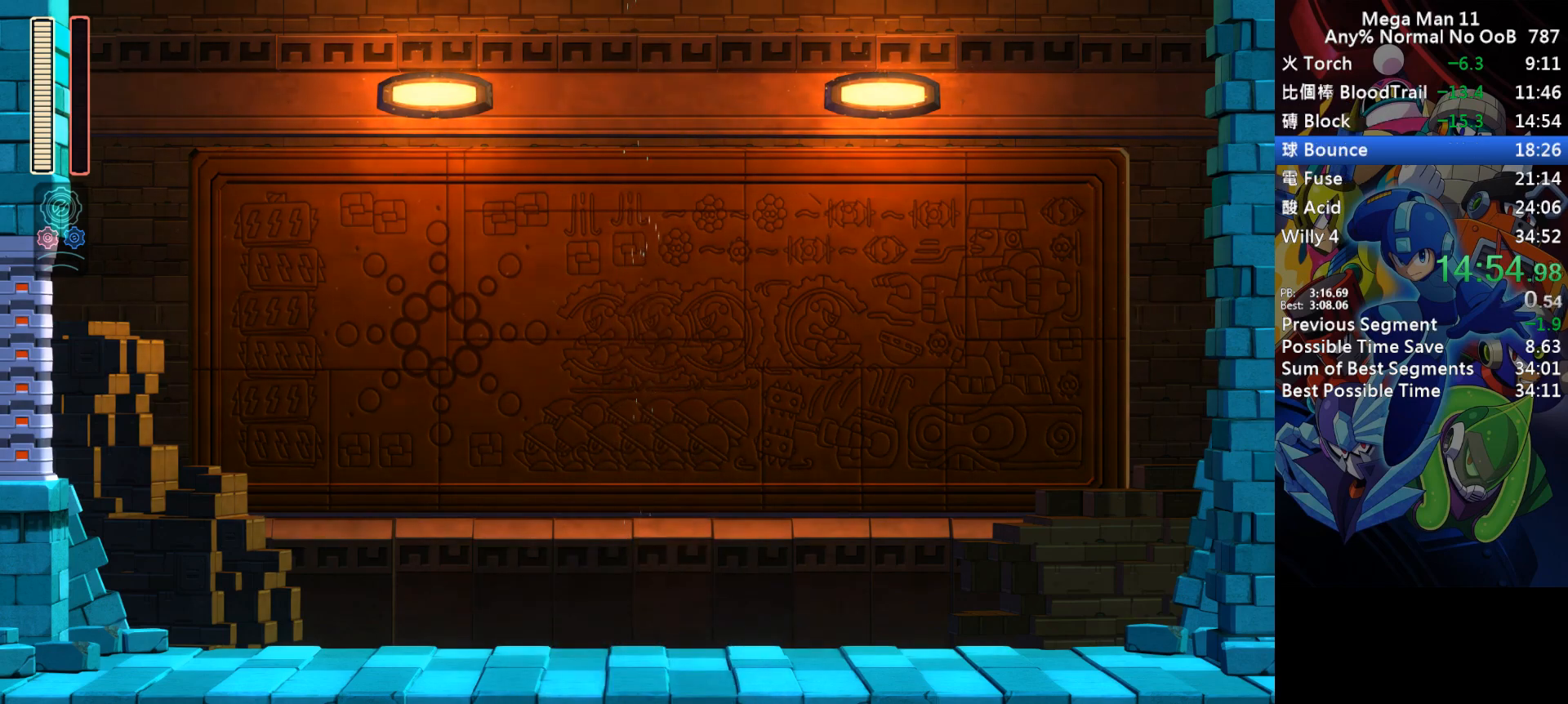
{"keys": ["r"], "events": [[83, "return", "up"], [150, "return", "down"], [217, "r", "down"], [217, "return", "up"], [283, "r", "up"], [283, "return", "down"], [350, "r", "down"], [350, "return", "up"], [433, "return", "down"], [500, "return", "up"]]}
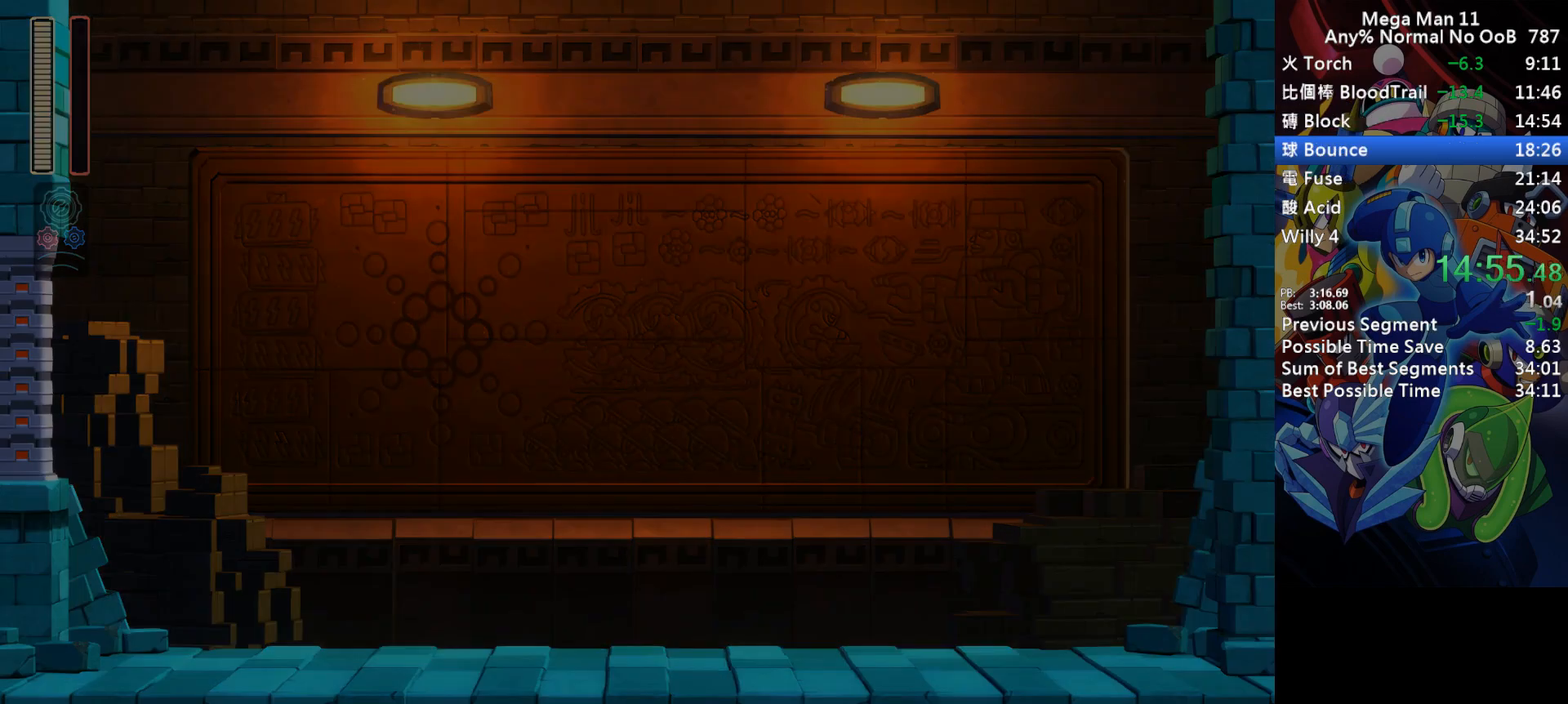
{"keys": ["return"], "events": [[67, "return", "down"], [117, "r", "up"], [133, "return", "up"], [183, "r", "down"], [200, "return", "down"], [267, "return", "up"], [283, "r", "up"], [333, "r", "down"], [350, "return", "down"], [417, "return", "up"], [433, "r", "up"], [483, "return", "down"]]}
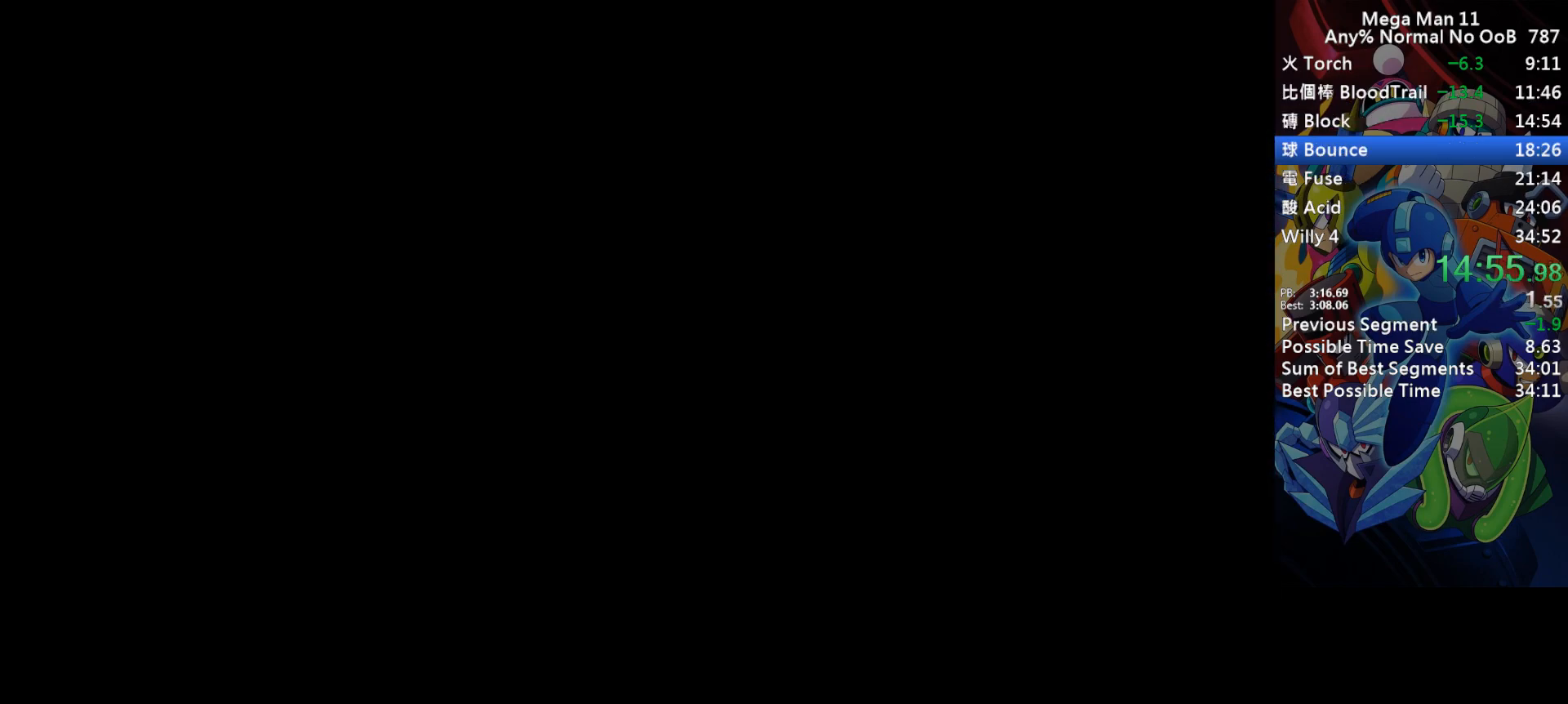
{"keys": [], "events": [[17, "r", "down"], [50, "return", "up"], [100, "r", "up"], [117, "return", "down"], [183, "return", "up"], [250, "return", "down"], [300, "return", "up"], [383, "return", "down"], [433, "return", "up"]]}
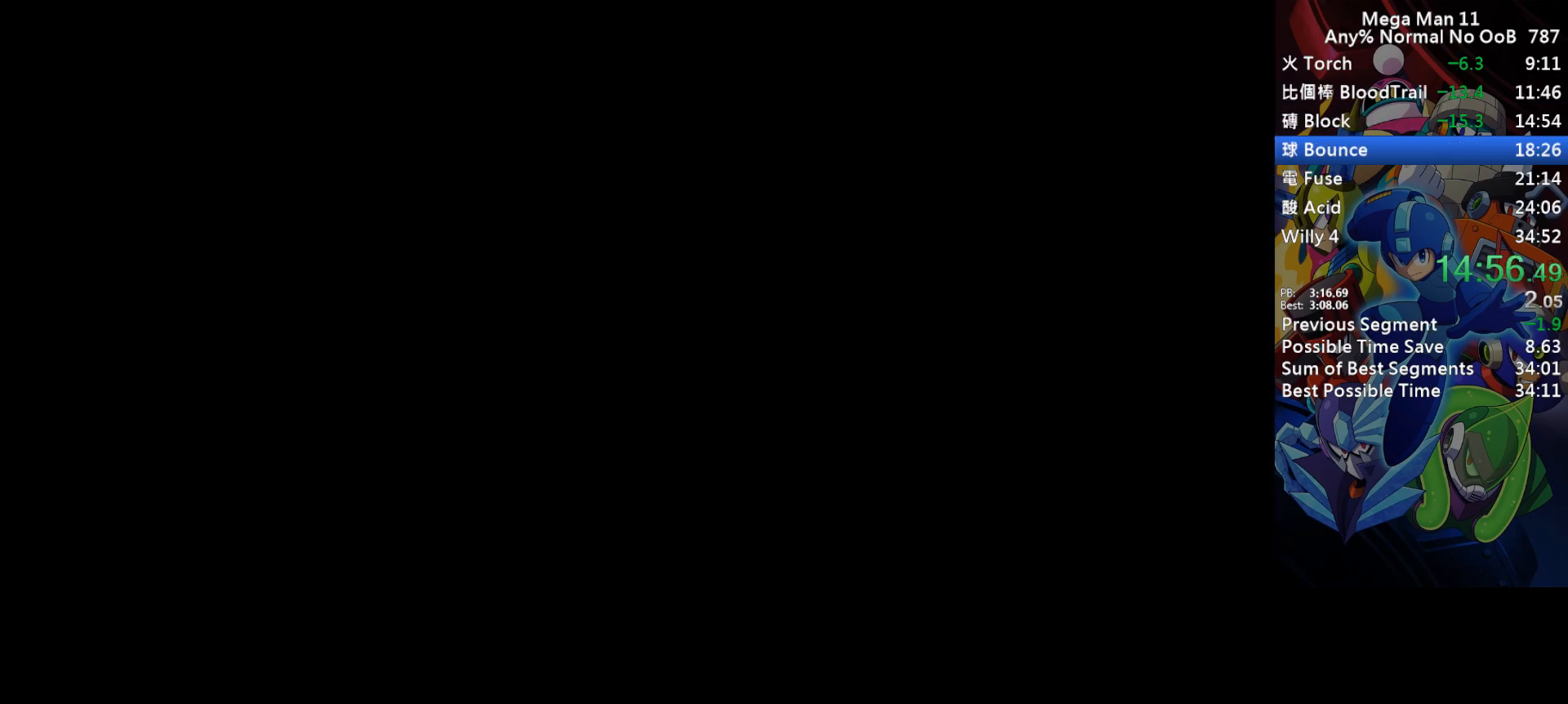
{"keys": ["return"], "events": [[17, "return", "down"], [67, "return", "up"], [133, "return", "down"], [167, "r", "down"], [200, "return", "up"], [233, "r", "up"], [267, "return", "down"], [283, "r", "down"], [317, "return", "up"], [367, "r", "up"], [383, "return", "down"], [417, "r", "down"], [417, "return", "up"], [500, "r", "up"], [500, "return", "down"]]}
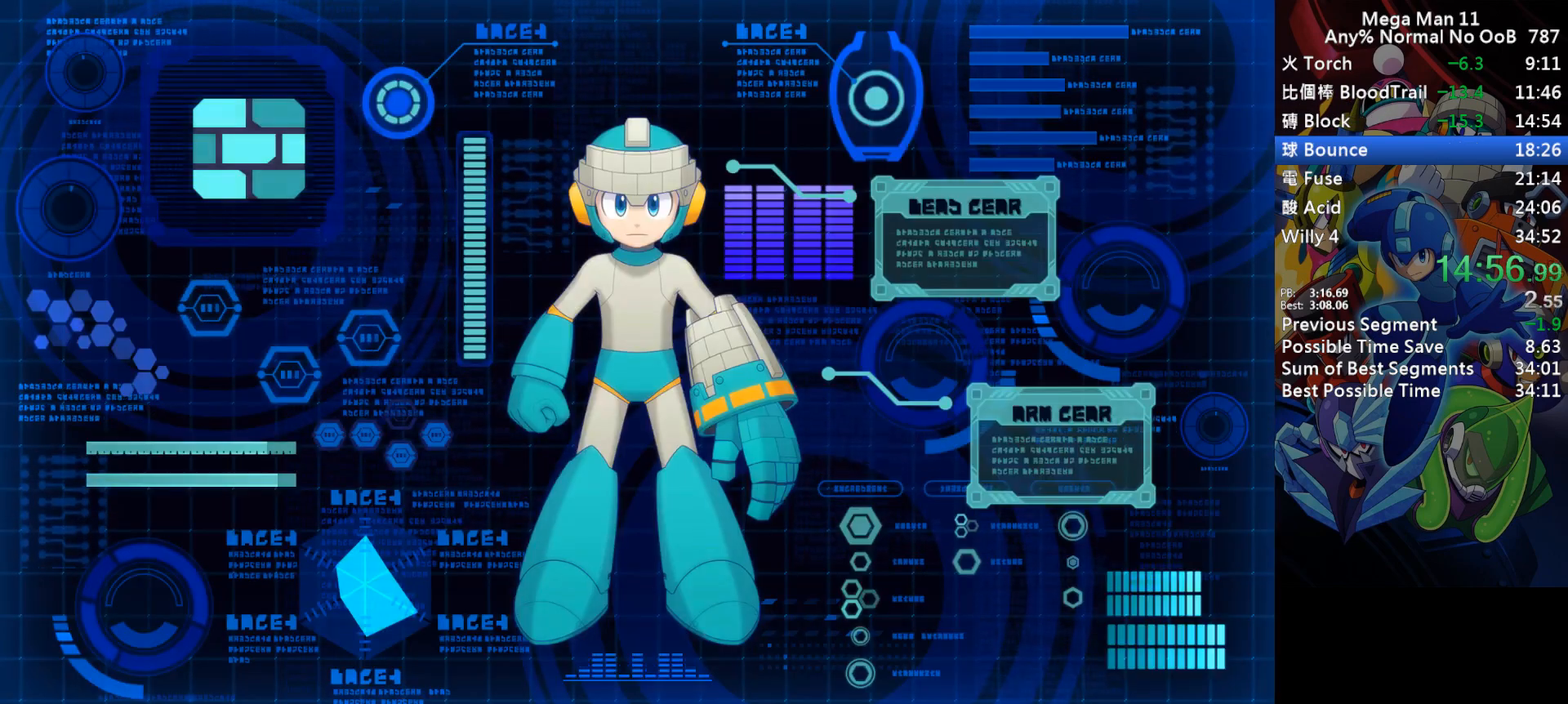
{"keys": [], "events": [[67, "return", "up"], [83, "r", "down"], [150, "return", "down"], [183, "r", "up"], [200, "return", "up"], [300, "return", "down"], [350, "return", "up"], [433, "return", "down"], [500, "return", "up"]]}
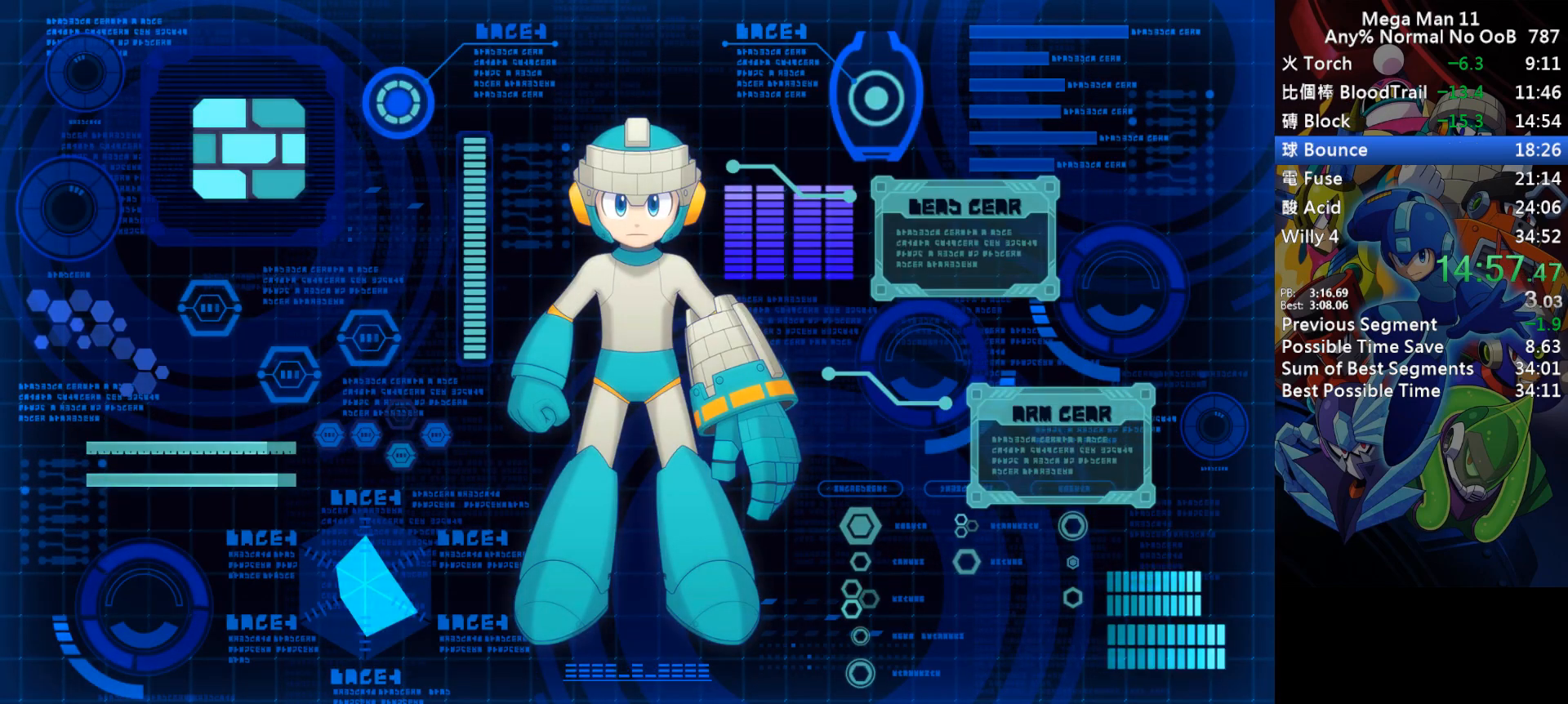
{"keys": ["r", "return"], "events": [[67, "return", "down"], [133, "r", "down"], [133, "return", "up"], [200, "r", "up"], [217, "return", "down"], [267, "return", "up"], [283, "r", "down"], [350, "r", "up"], [350, "return", "down"], [417, "r", "down"], [417, "return", "up"], [483, "return", "down"]]}
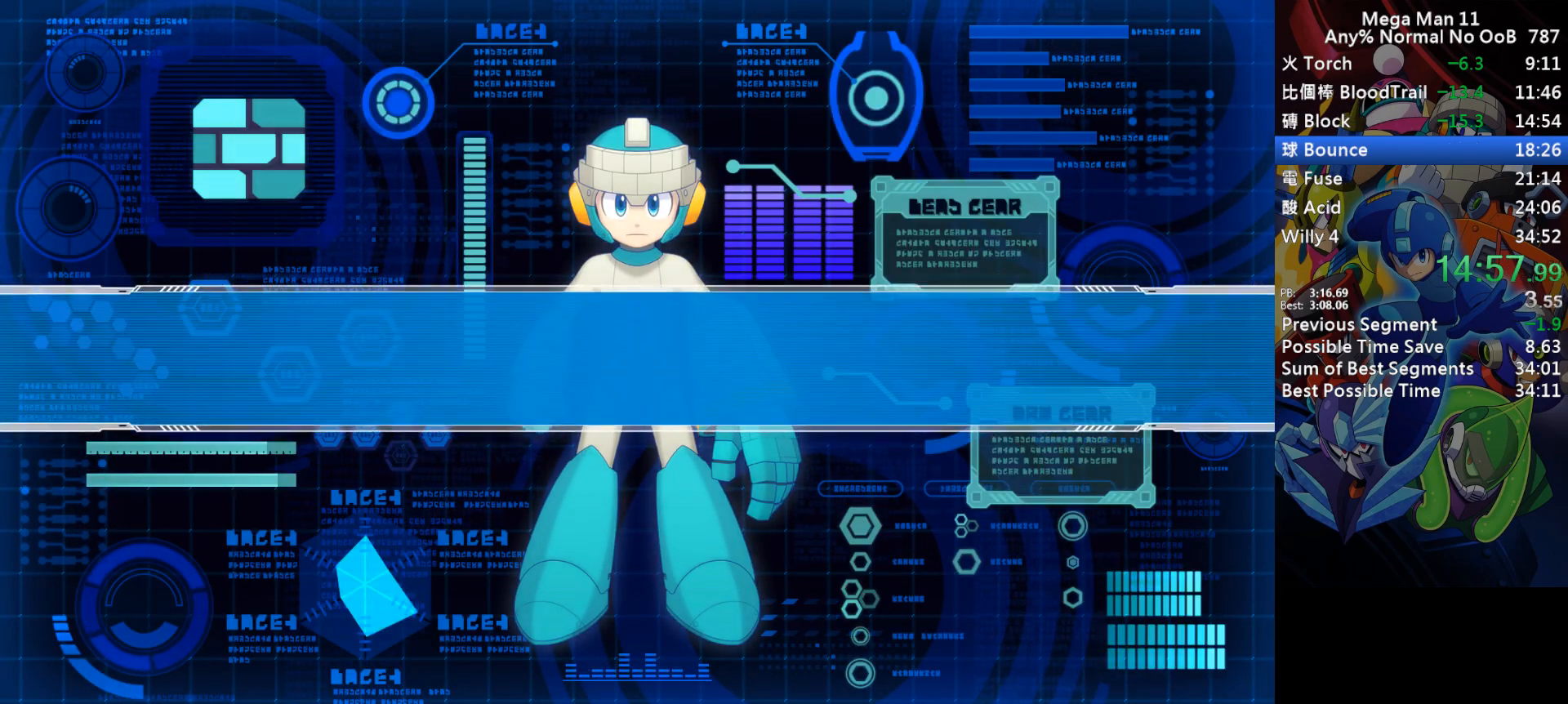
{"keys": [], "events": [[17, "r", "up"], [50, "return", "up"], [83, "r", "down"], [133, "return", "down"], [167, "r", "up"], [200, "return", "up"], [233, "r", "down"], [283, "return", "down"], [333, "r", "up"], [333, "return", "up"], [400, "r", "down"], [400, "return", "down"], [467, "r", "up"], [483, "return", "up"]]}
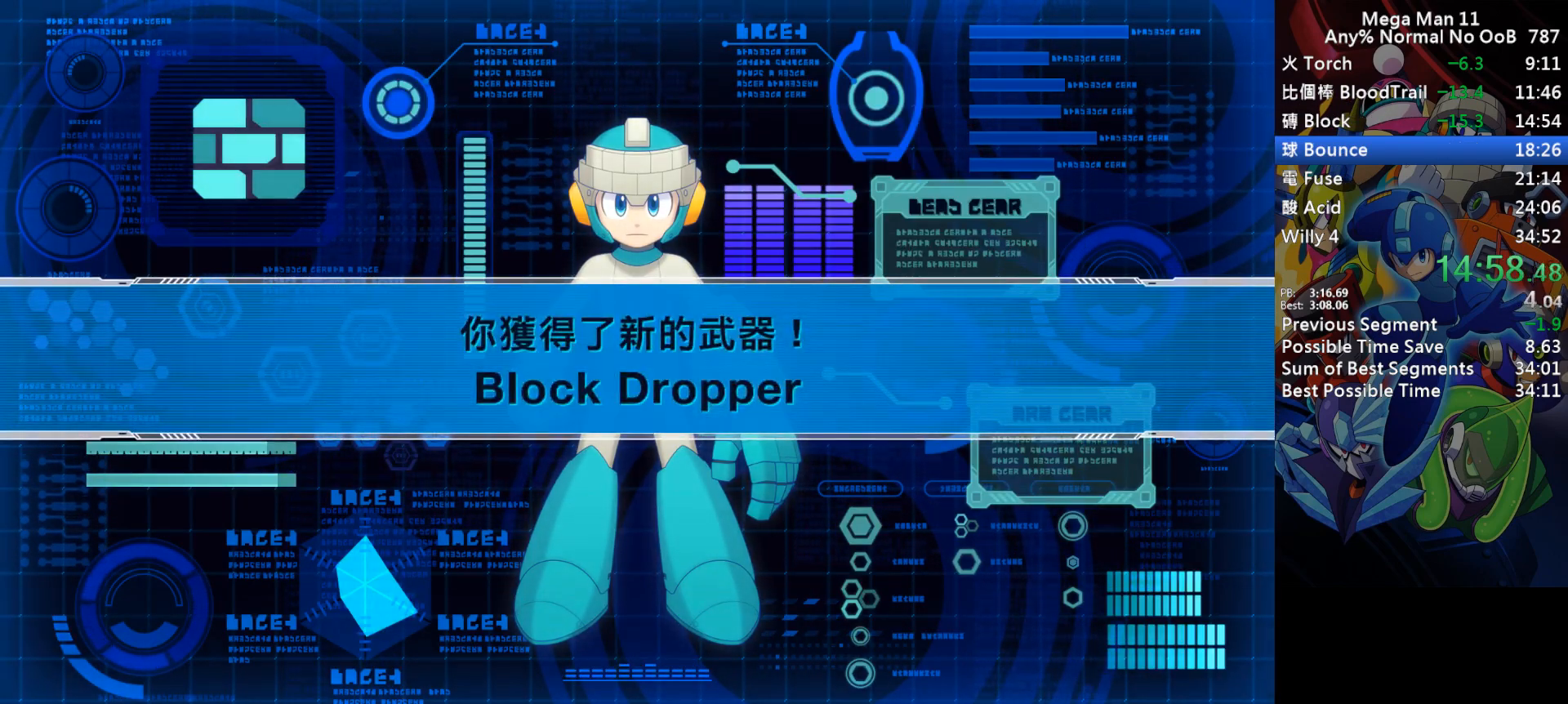
{"keys": ["return"], "events": [[50, "r", "down"], [50, "return", "down"], [117, "return", "up"], [133, "r", "up"], [200, "r", "down"], [217, "return", "down"], [267, "return", "up"], [300, "r", "up"], [333, "return", "down"], [367, "r", "down"], [417, "return", "up"], [450, "r", "up"], [483, "return", "down"]]}
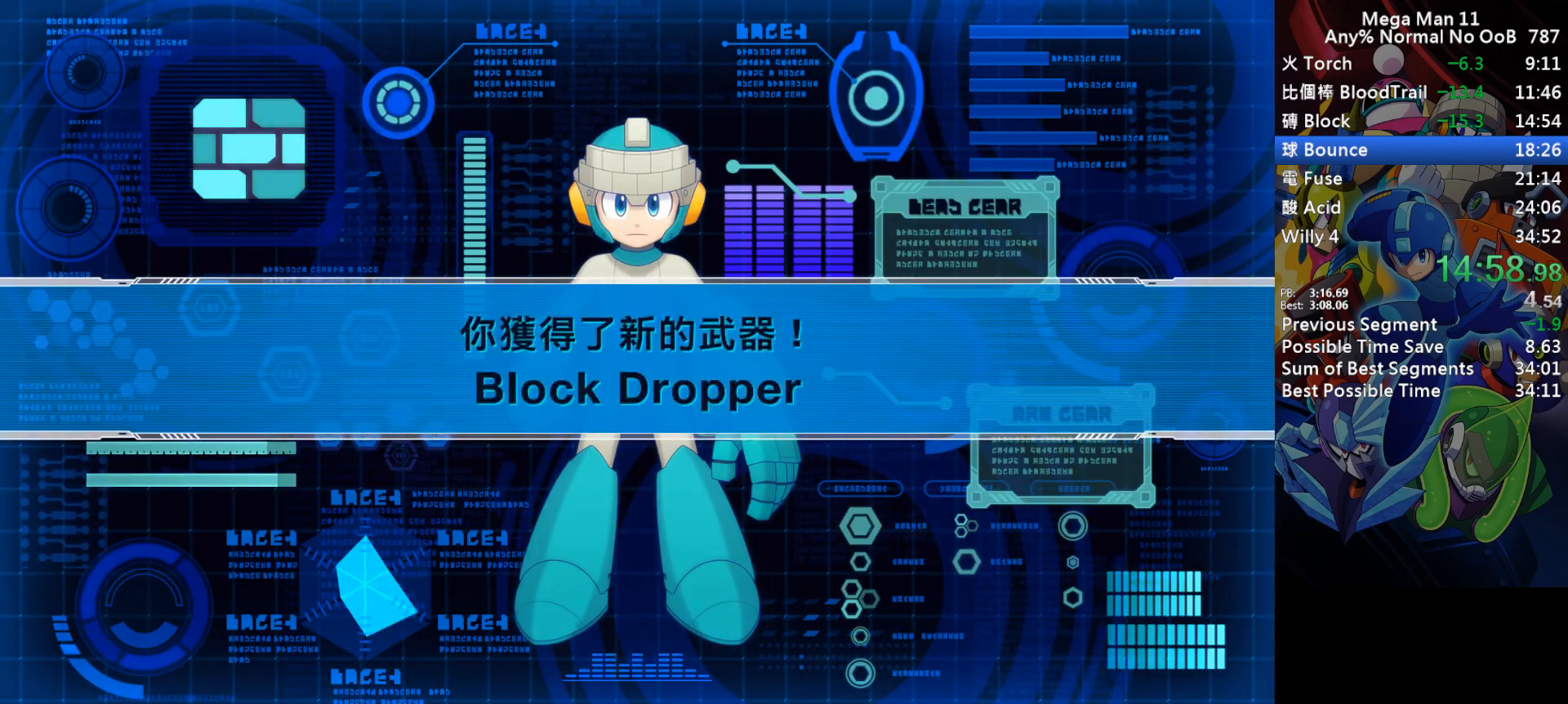
{"keys": ["r"], "events": [[17, "r", "down"], [50, "return", "up"], [117, "r", "up"], [133, "return", "down"], [183, "r", "down"], [183, "return", "up"], [250, "r", "up"], [267, "return", "down"], [333, "r", "down"], [333, "return", "up"], [417, "r", "up"], [417, "return", "down"], [467, "return", "up"], [500, "r", "down"]]}
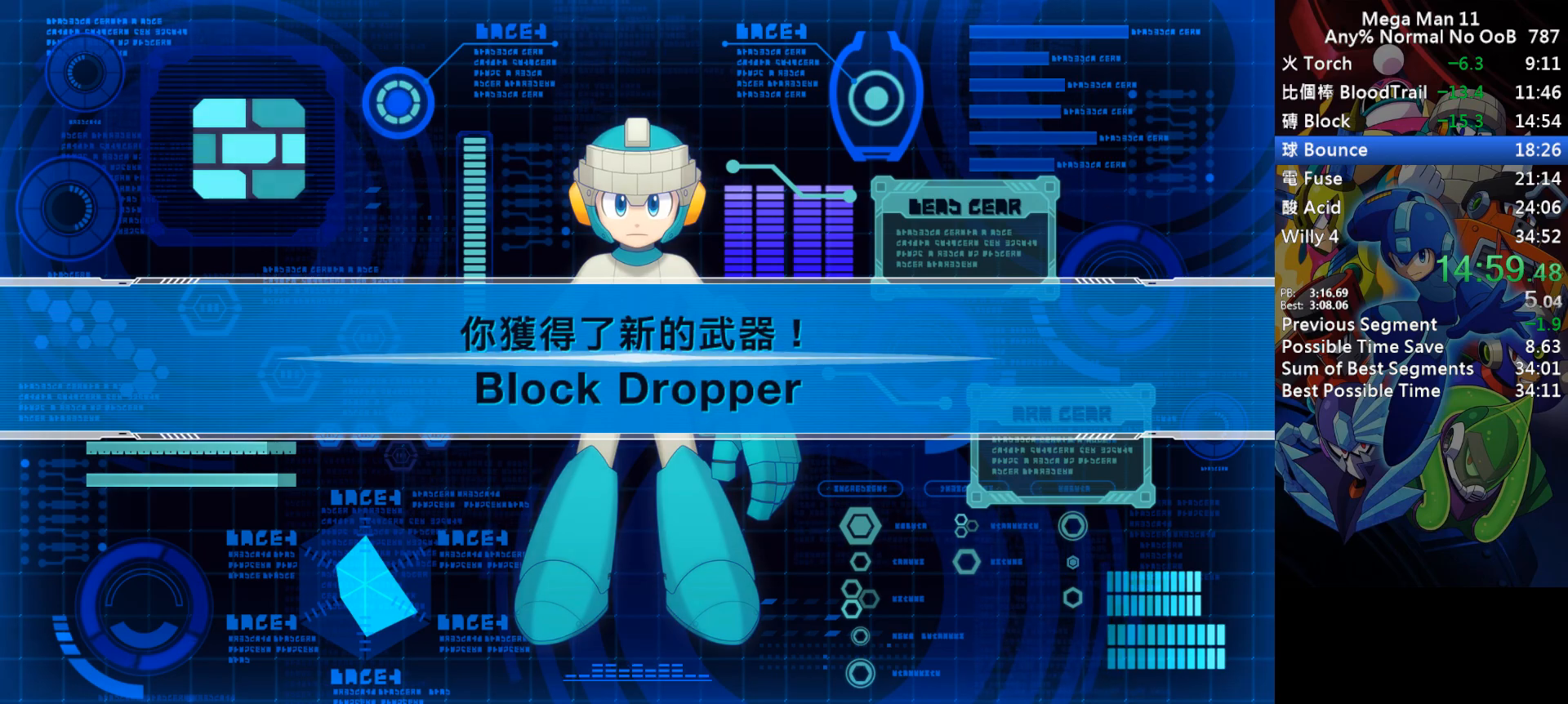
{"keys": ["r", "return"], "events": [[67, "r", "up"], [67, "return", "down"], [117, "return", "up"], [150, "r", "down"], [200, "return", "down"], [233, "r", "up"], [267, "return", "up"], [317, "r", "down"], [350, "return", "down"], [383, "r", "up"], [400, "return", "up"], [450, "r", "down"], [483, "return", "down"]]}
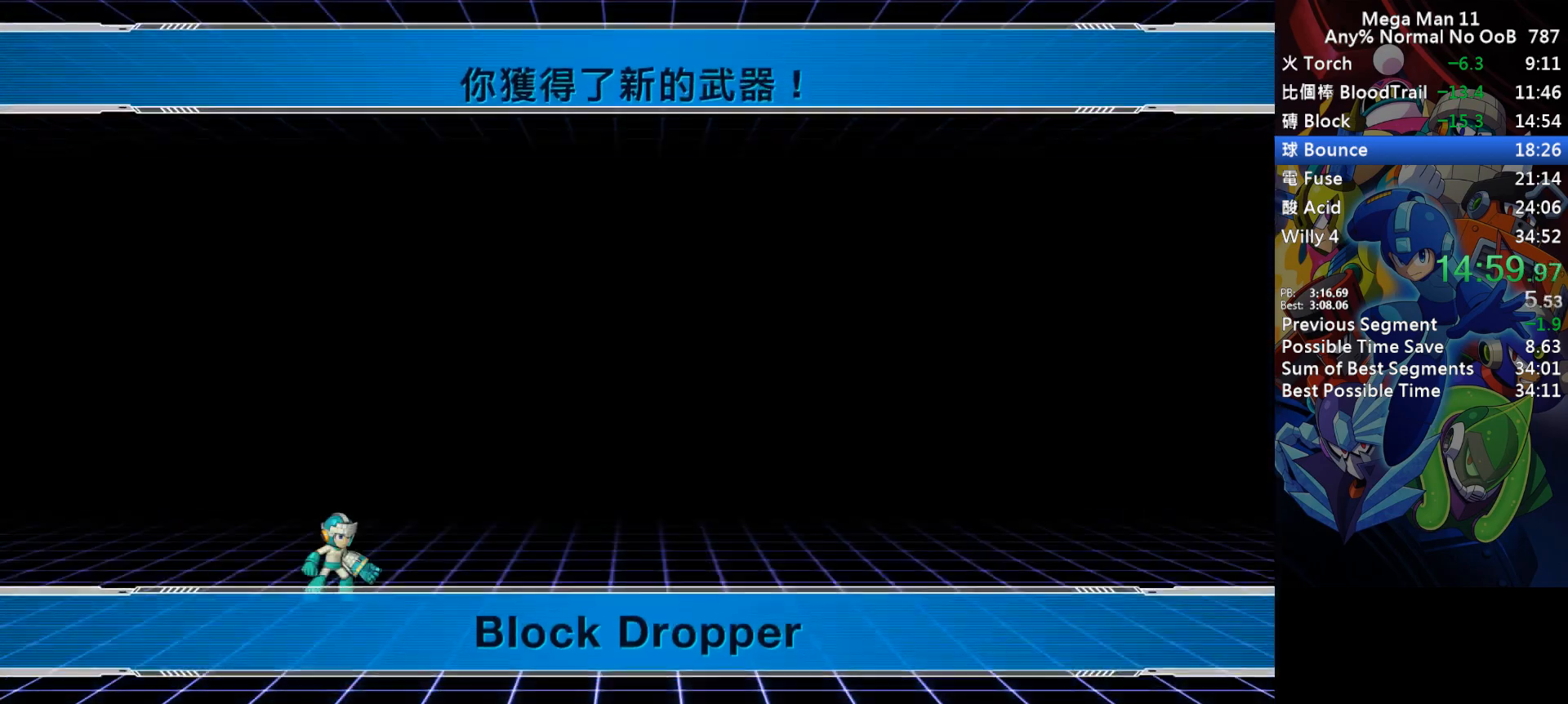
{"keys": ["return"], "events": [[33, "r", "up"], [33, "return", "up"], [100, "r", "down"], [117, "return", "down"], [167, "r", "up"], [167, "return", "up"], [233, "r", "down"], [250, "return", "down"], [300, "return", "up"], [317, "r", "up"], [367, "return", "down"], [383, "r", "down"], [417, "return", "up"], [467, "r", "up"], [500, "return", "down"]]}
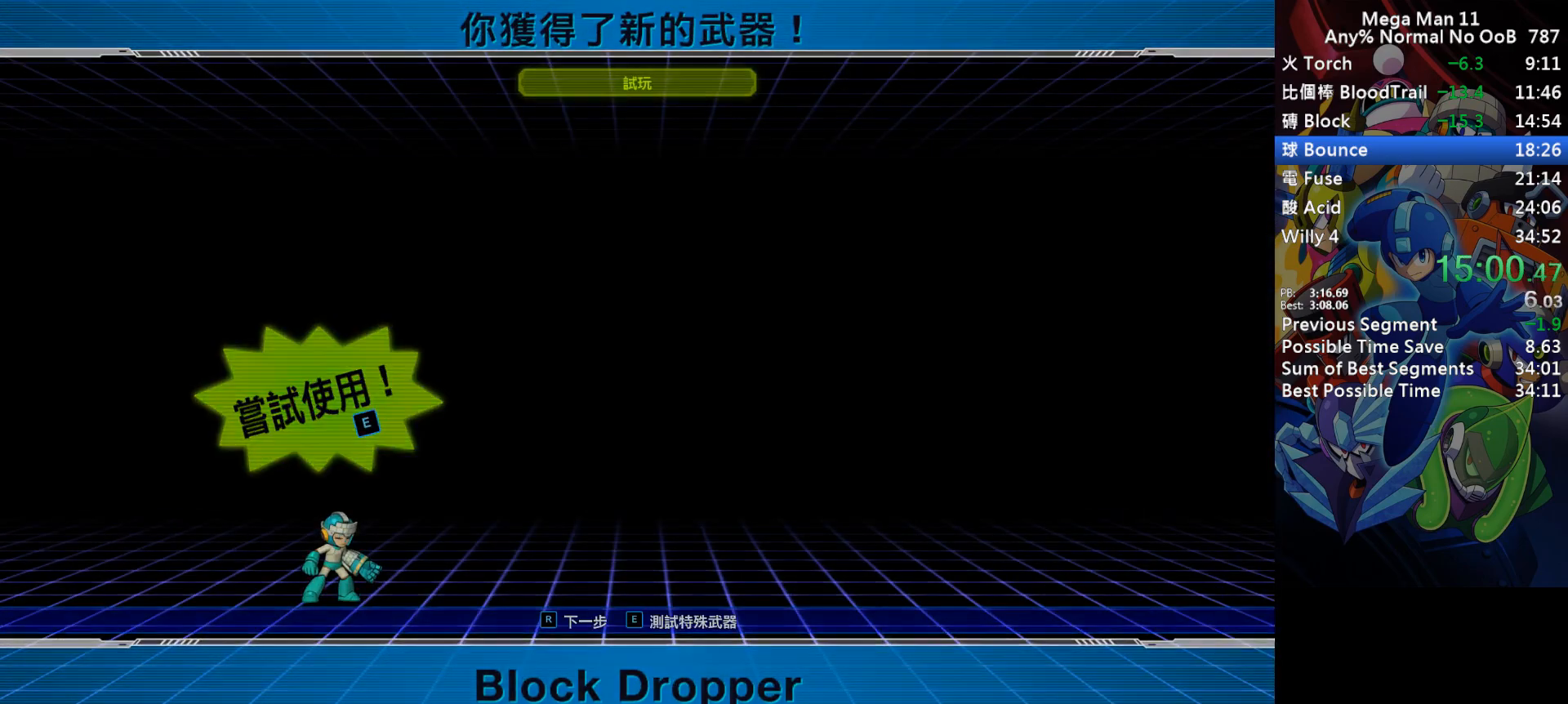
{"keys": ["r"], "events": [[33, "r", "down"], [67, "return", "up"], [100, "r", "up"], [133, "return", "down"], [183, "r", "down"], [183, "return", "up"], [267, "r", "up"], [267, "return", "down"], [333, "r", "down"], [333, "return", "up"], [417, "r", "up"], [417, "return", "down"], [483, "r", "down"], [483, "return", "up"]]}
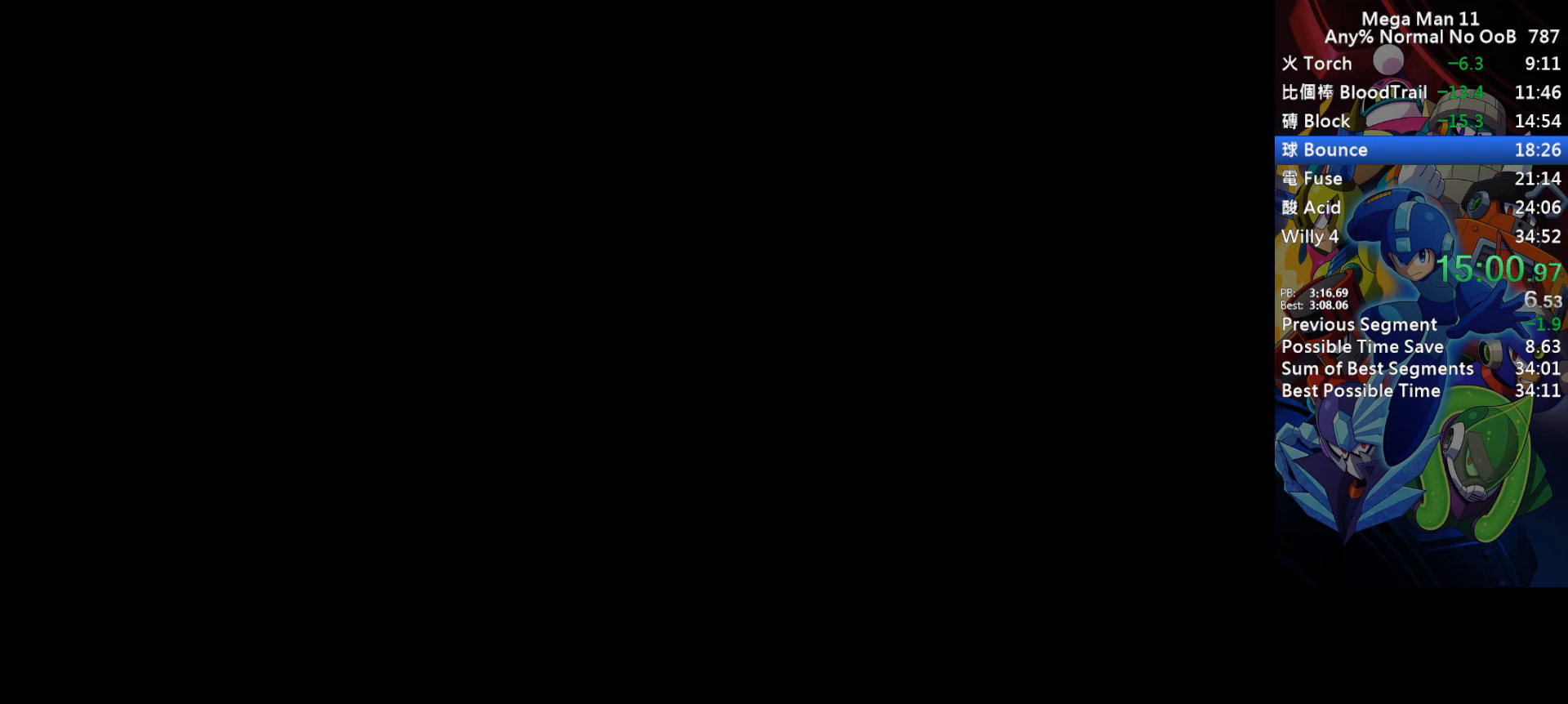
{"keys": [], "events": [[83, "r", "up"]]}
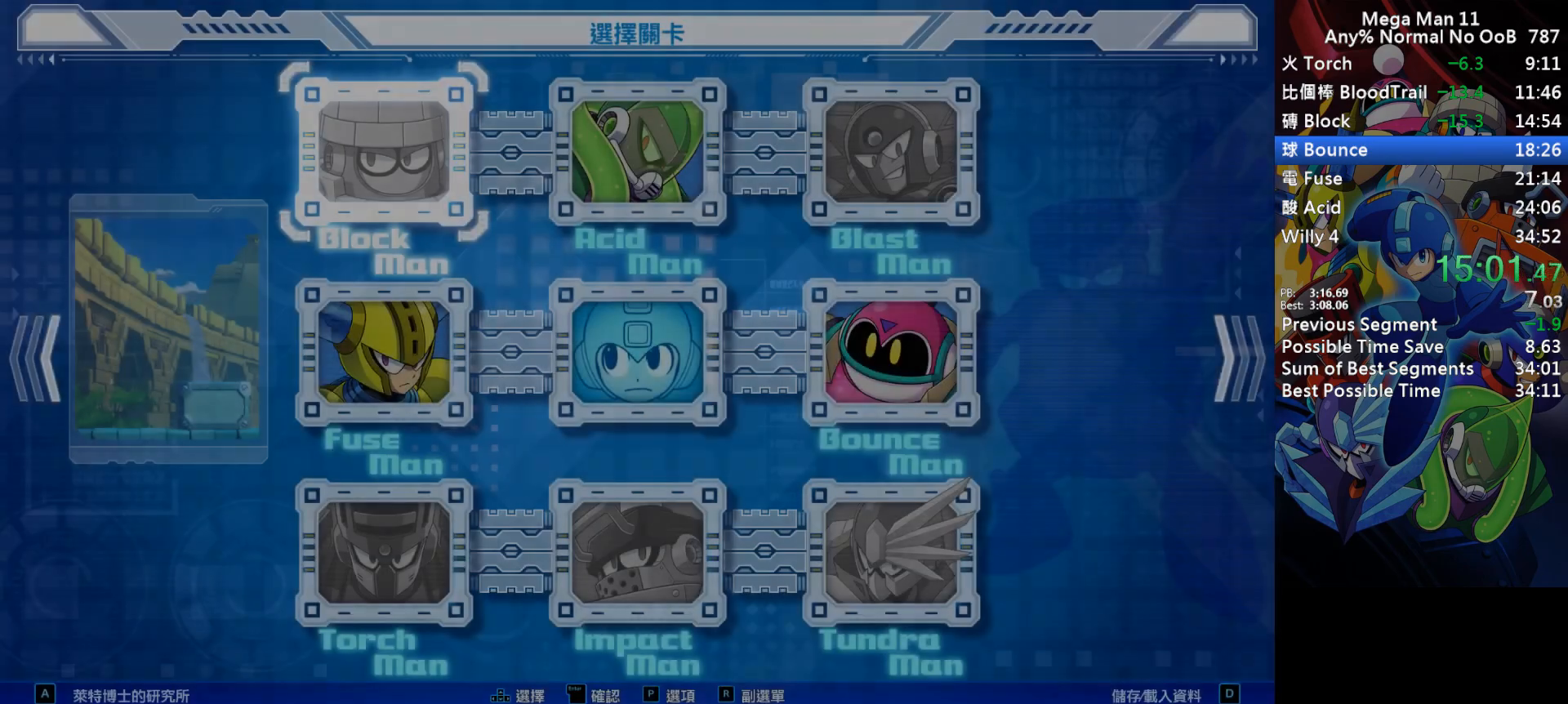
{"keys": ["left"], "events": [[433, "left", "down"]]}
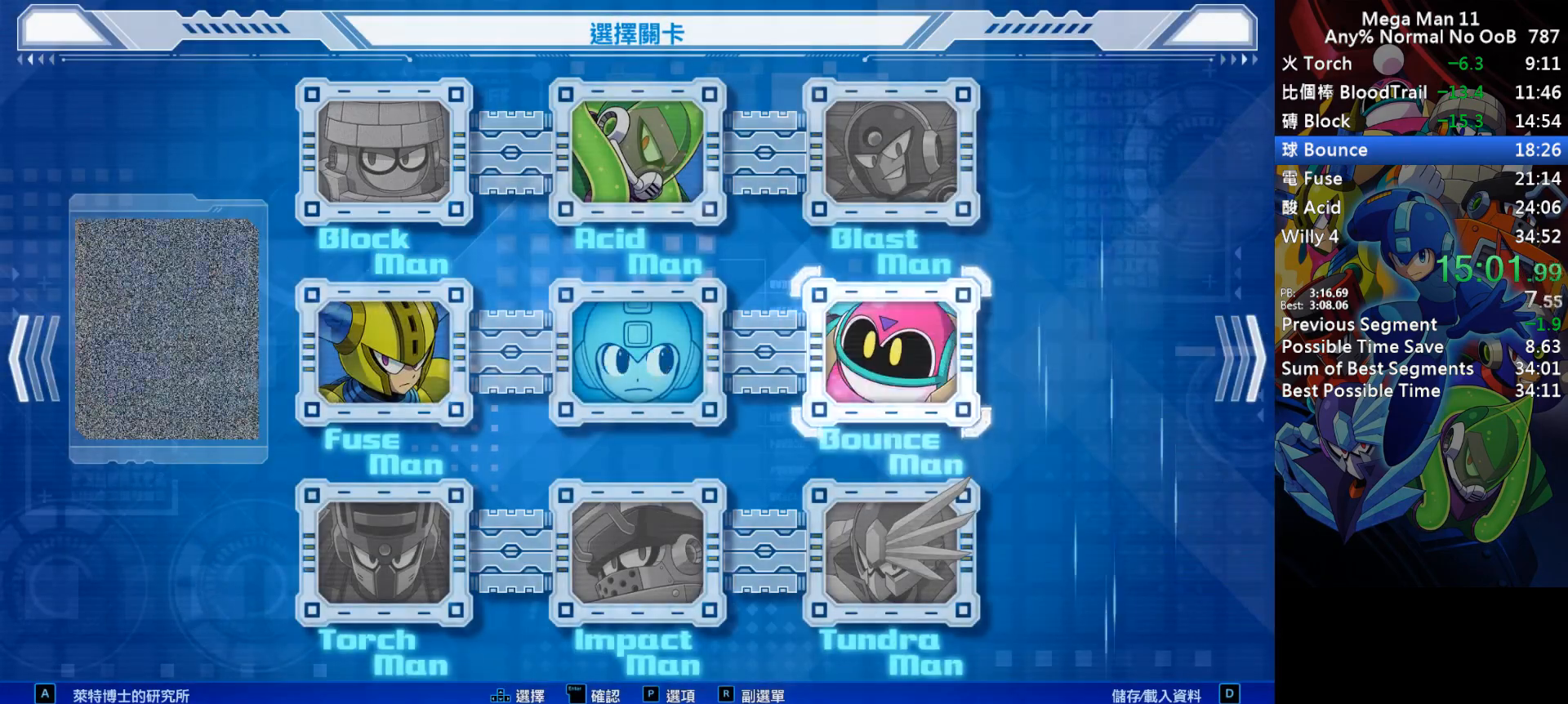
{"keys": [], "events": [[17, "left", "up"], [17, "space", "down"], [117, "space", "up"]]}